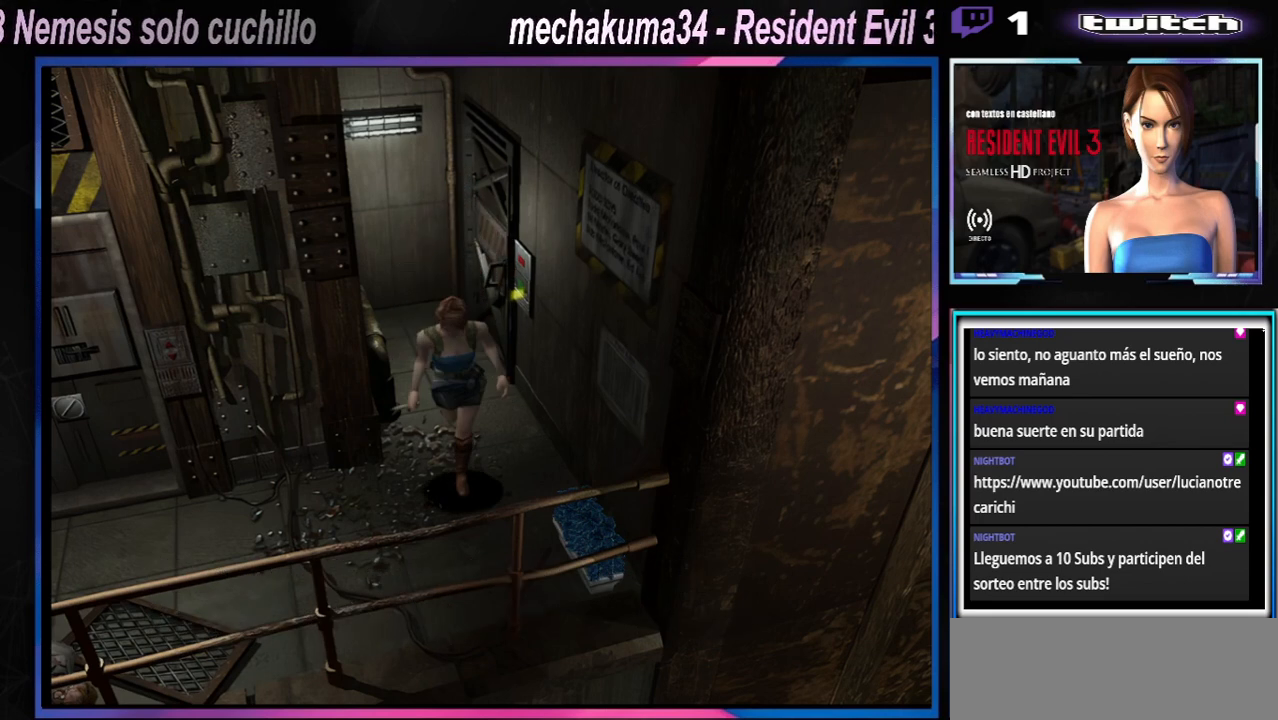
Gameplay with a controller (Xbox layout); each line is a JSON object with the inputs held at the frame after it. "events" lists button and stick changes between this image and that frame as [ms after this image, input, new state], when the widget could be followed in between. Not read: L3 R3 right_stick.
{"buttons": ["X"], "left_stick": "up-right", "events": [[133, "X", "down"], [500, "left_stick", "up-right"]]}
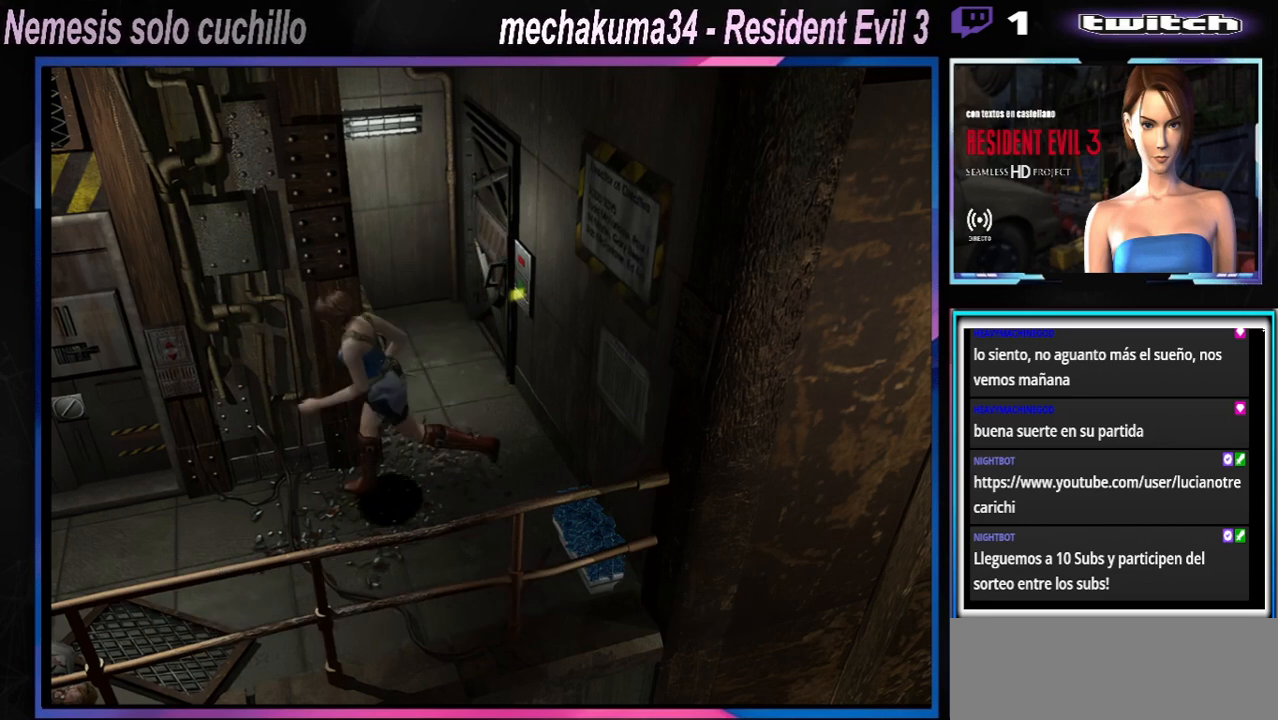
{"buttons": ["A", "X"], "left_stick": "right", "events": [[200, "left_stick", "up"], [467, "A", "down"], [500, "left_stick", "right"]]}
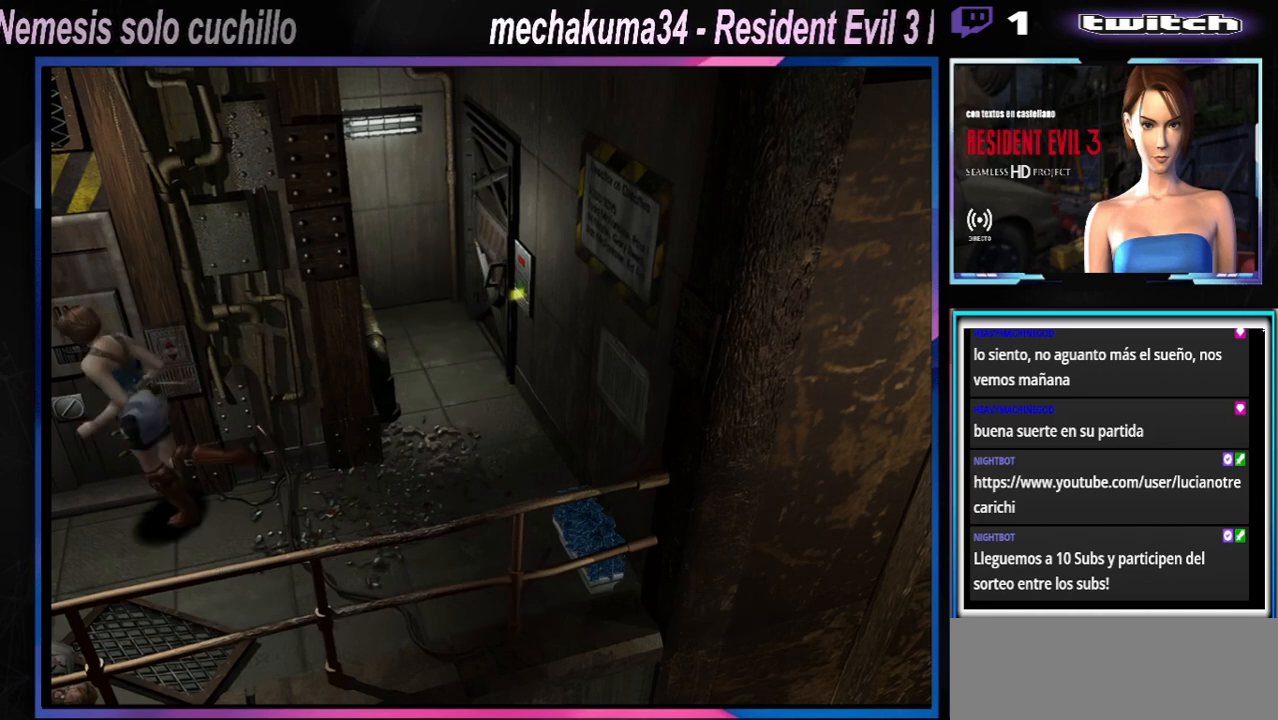
{"buttons": [], "left_stick": "center", "events": [[100, "A", "up"], [200, "A", "down"], [333, "A", "up"], [433, "left_stick", "center"], [467, "X", "up"]]}
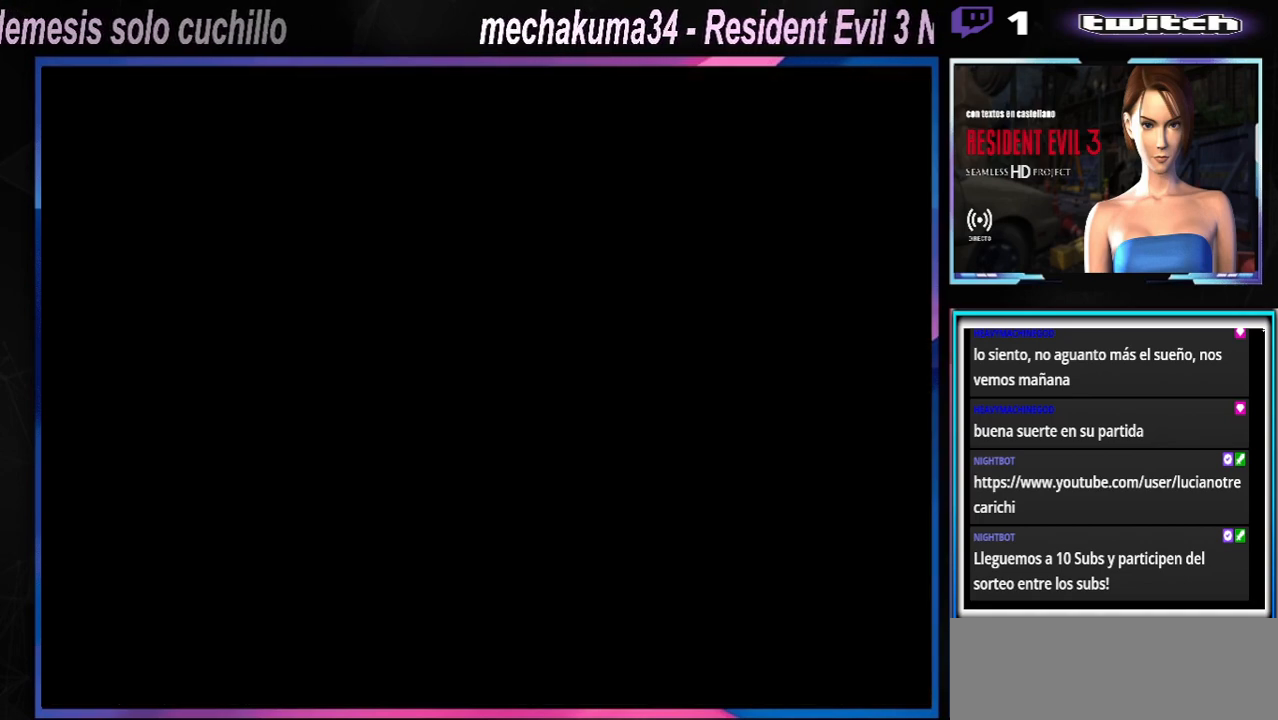
{"buttons": [], "left_stick": "center", "events": [[100, "A", "down"], [267, "A", "up"]]}
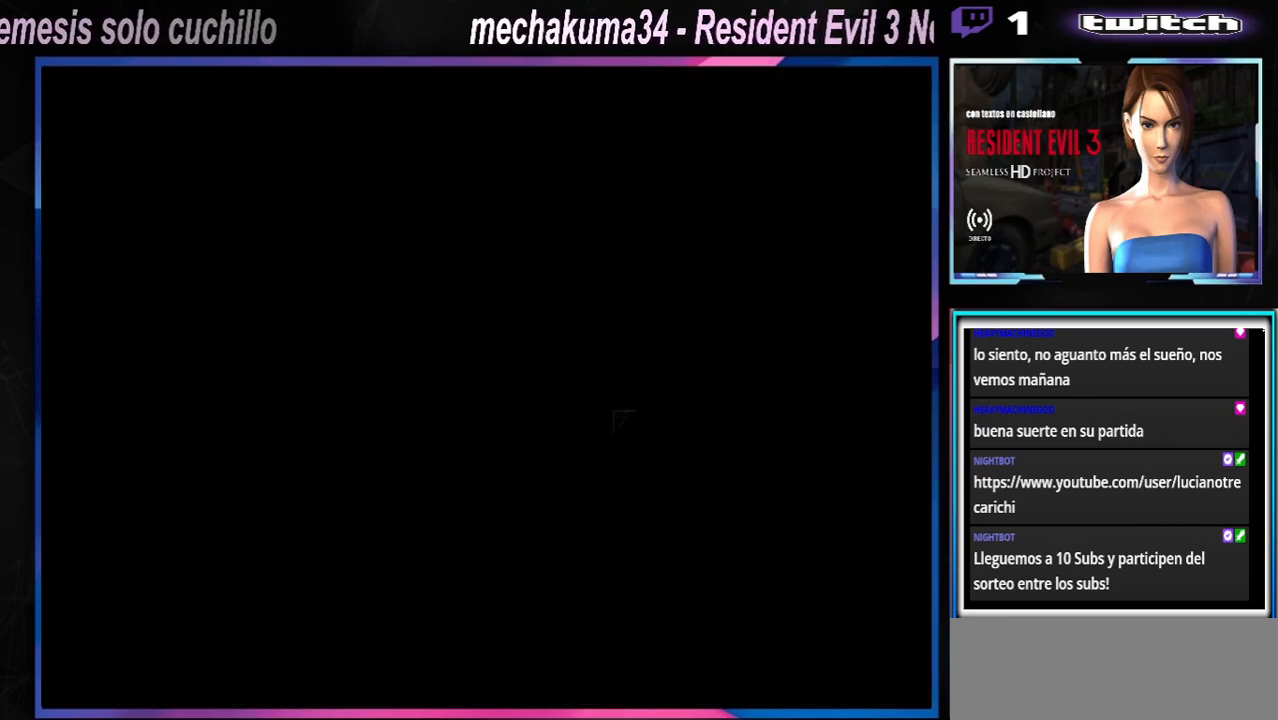
{"buttons": [], "left_stick": "center", "events": []}
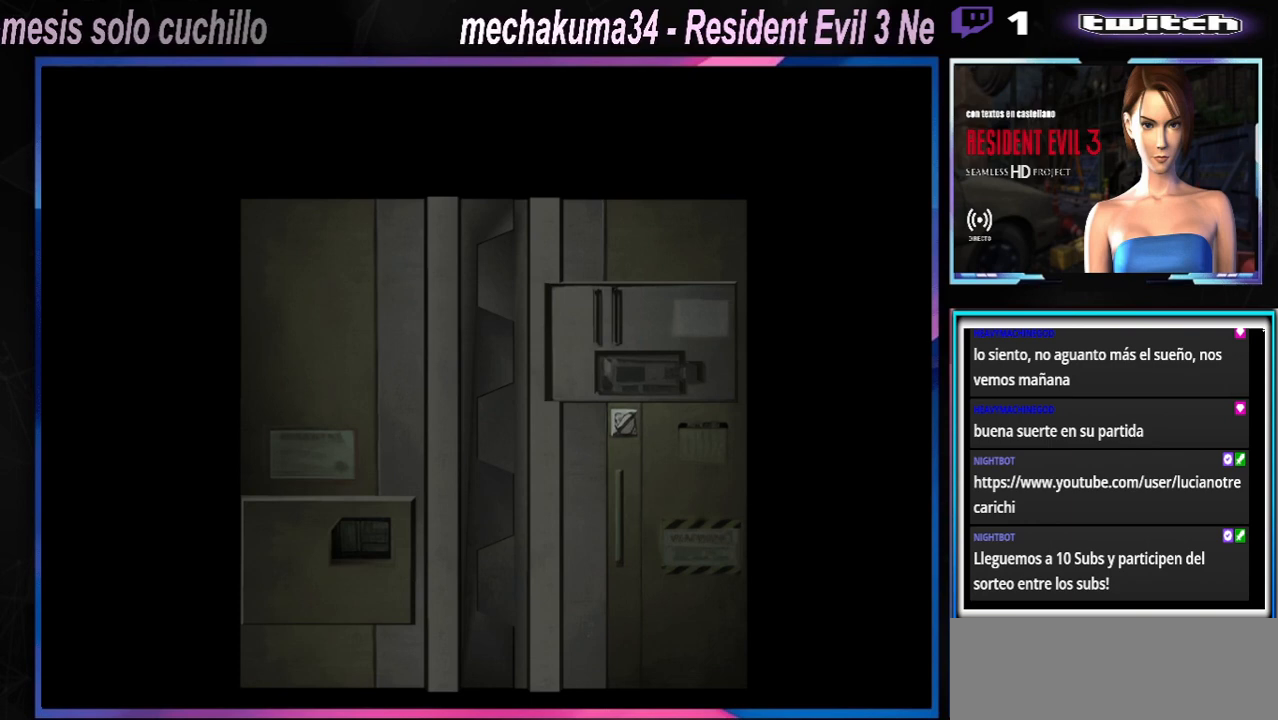
{"buttons": [], "left_stick": "center", "events": []}
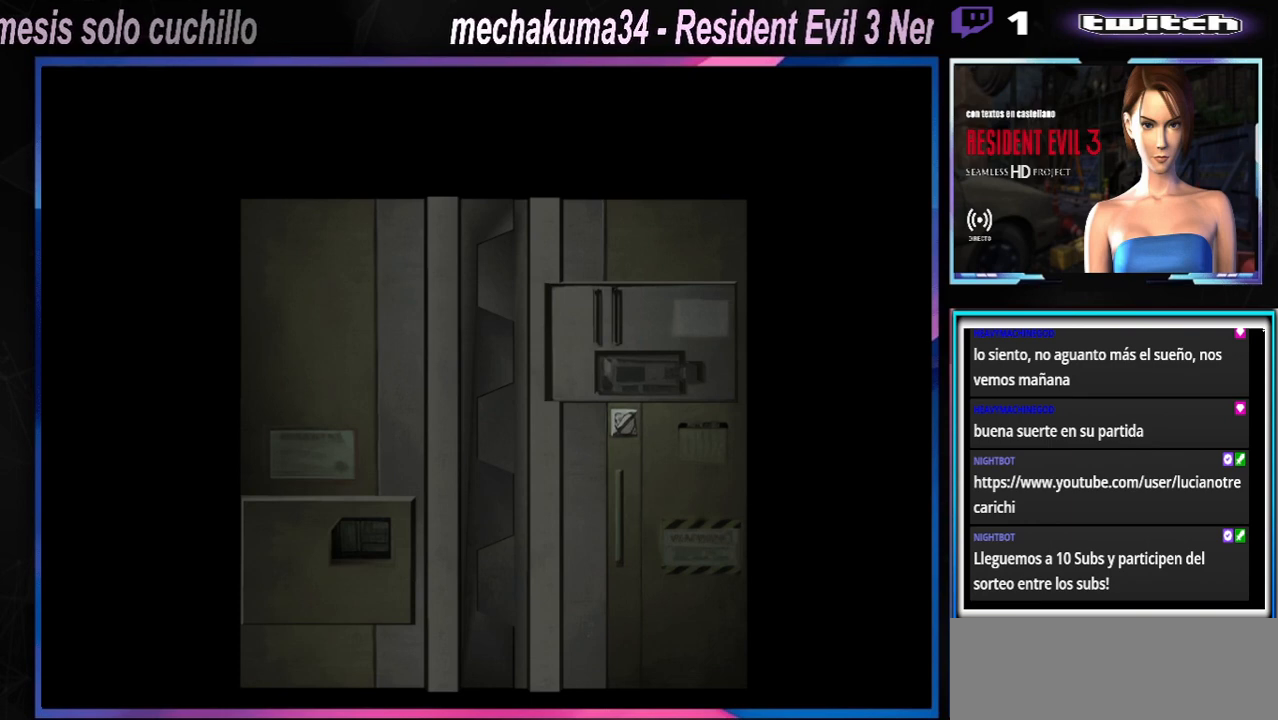
{"buttons": [], "left_stick": "center", "events": []}
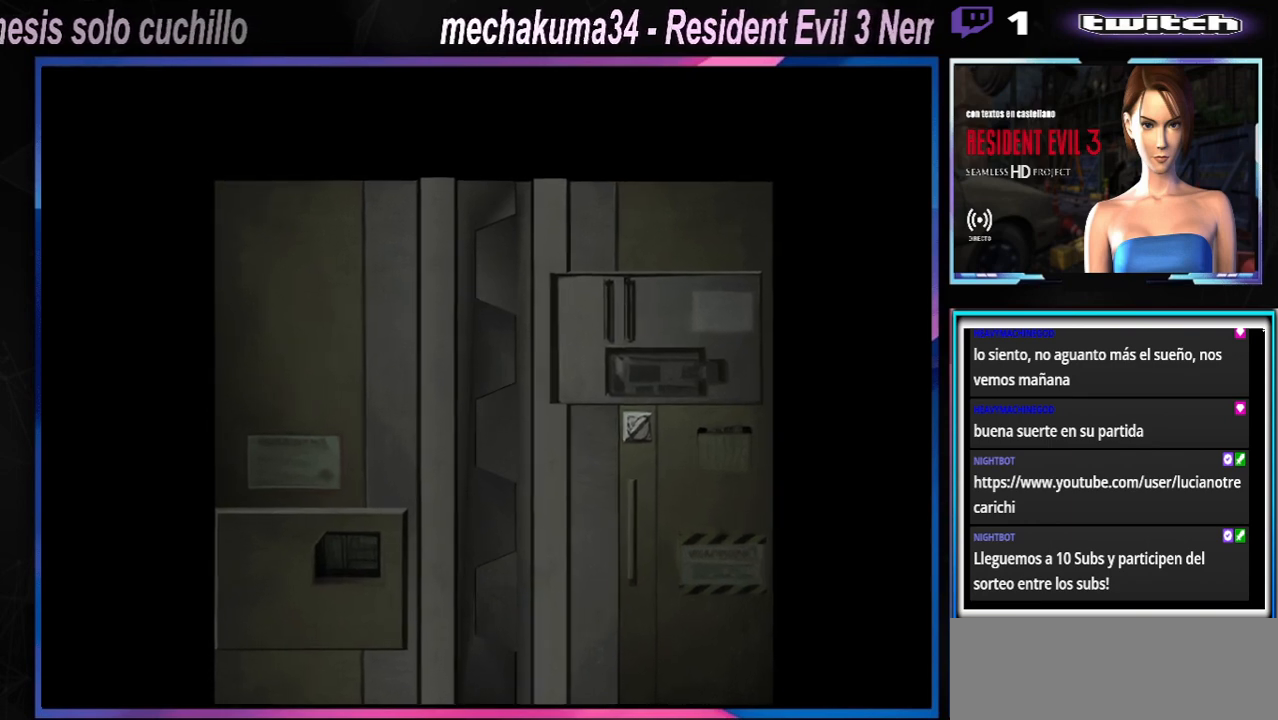
{"buttons": [], "left_stick": "center", "events": []}
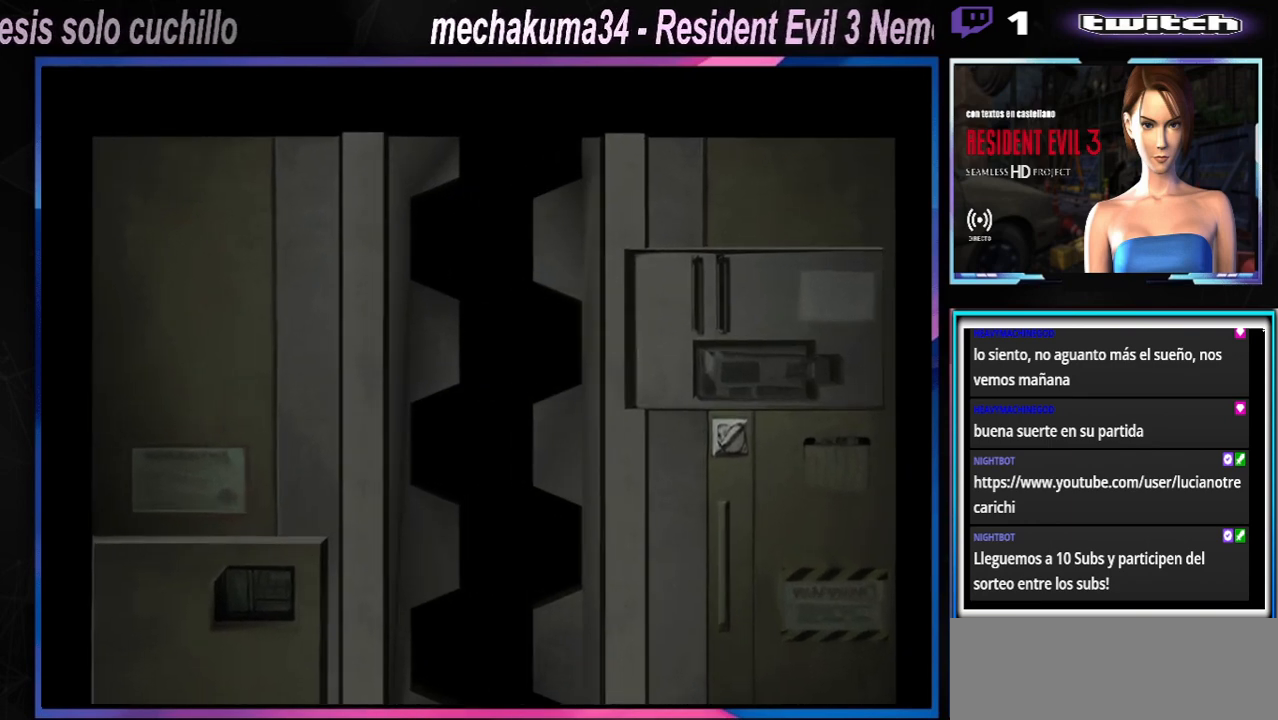
{"buttons": [], "left_stick": "center", "events": []}
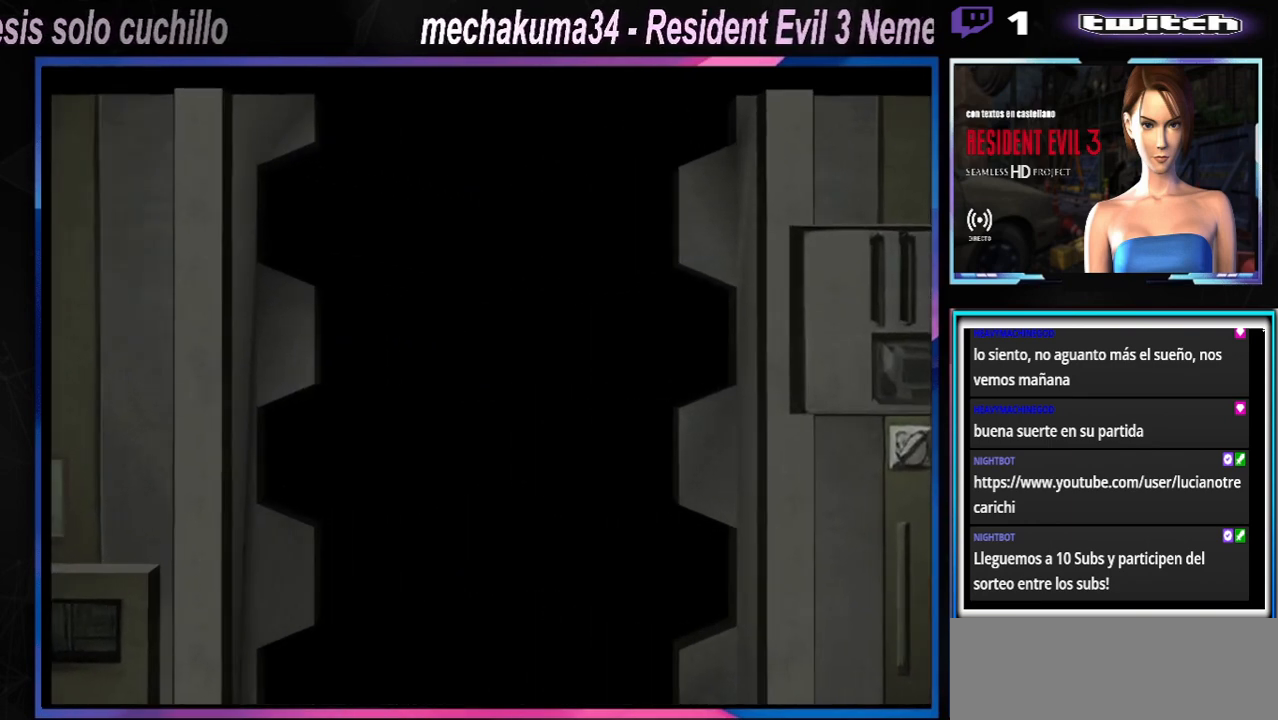
{"buttons": [], "left_stick": "center", "events": []}
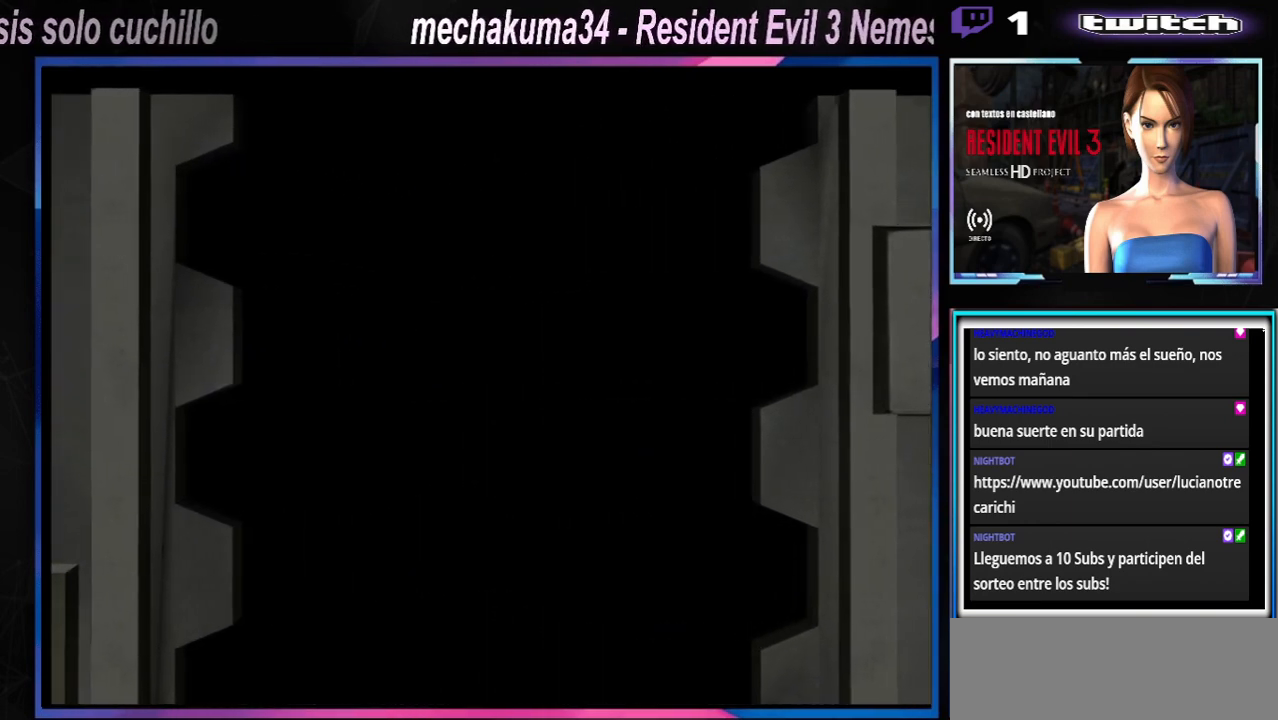
{"buttons": [], "left_stick": "center", "events": []}
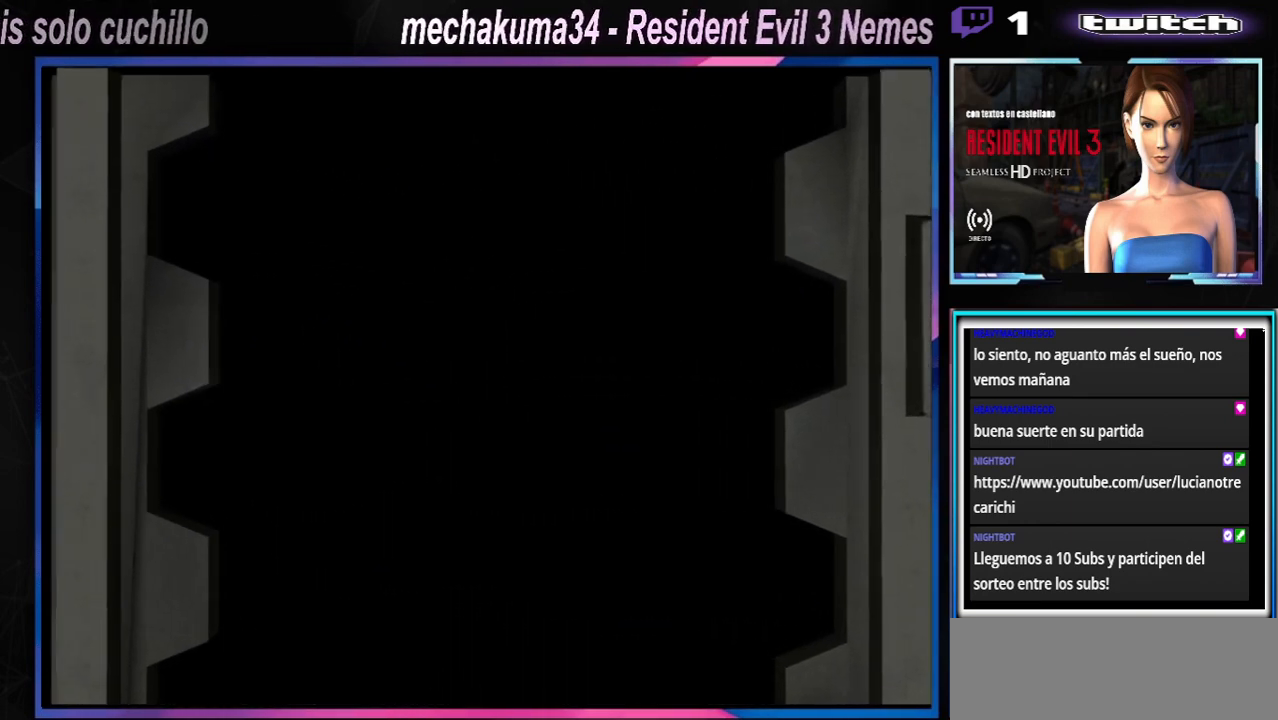
{"buttons": [], "left_stick": "center", "events": []}
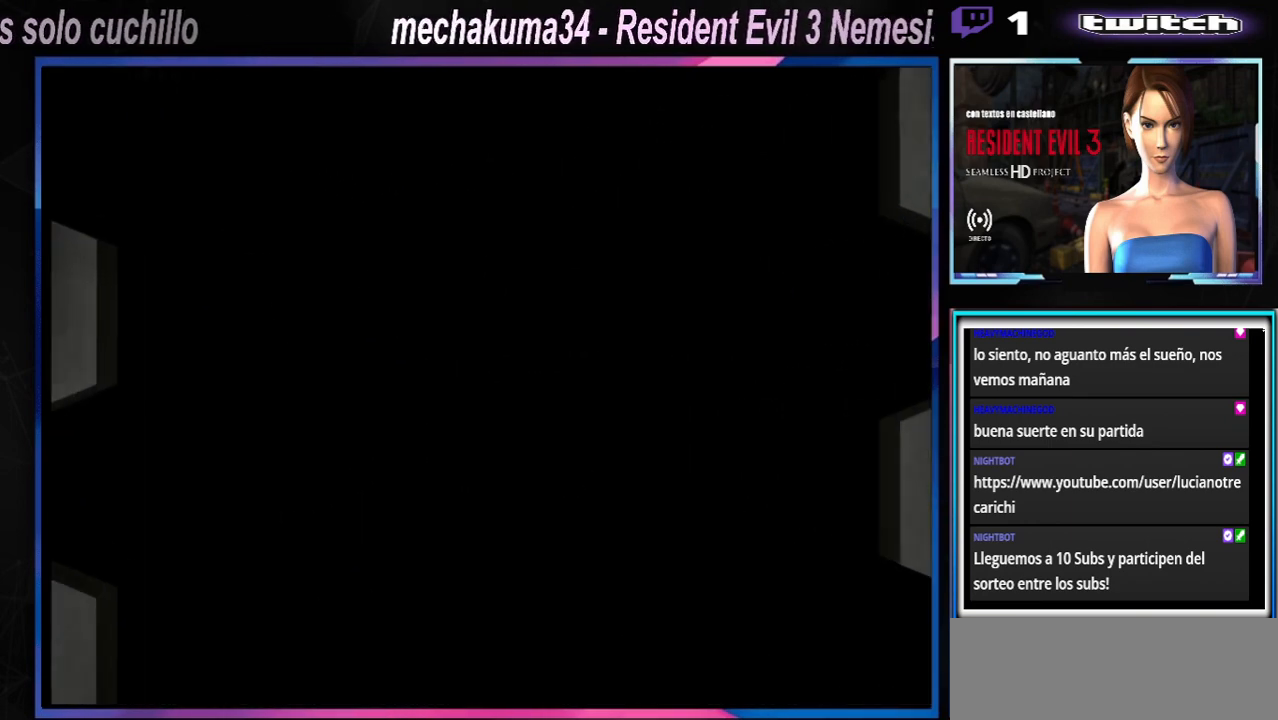
{"buttons": [], "left_stick": "center", "events": []}
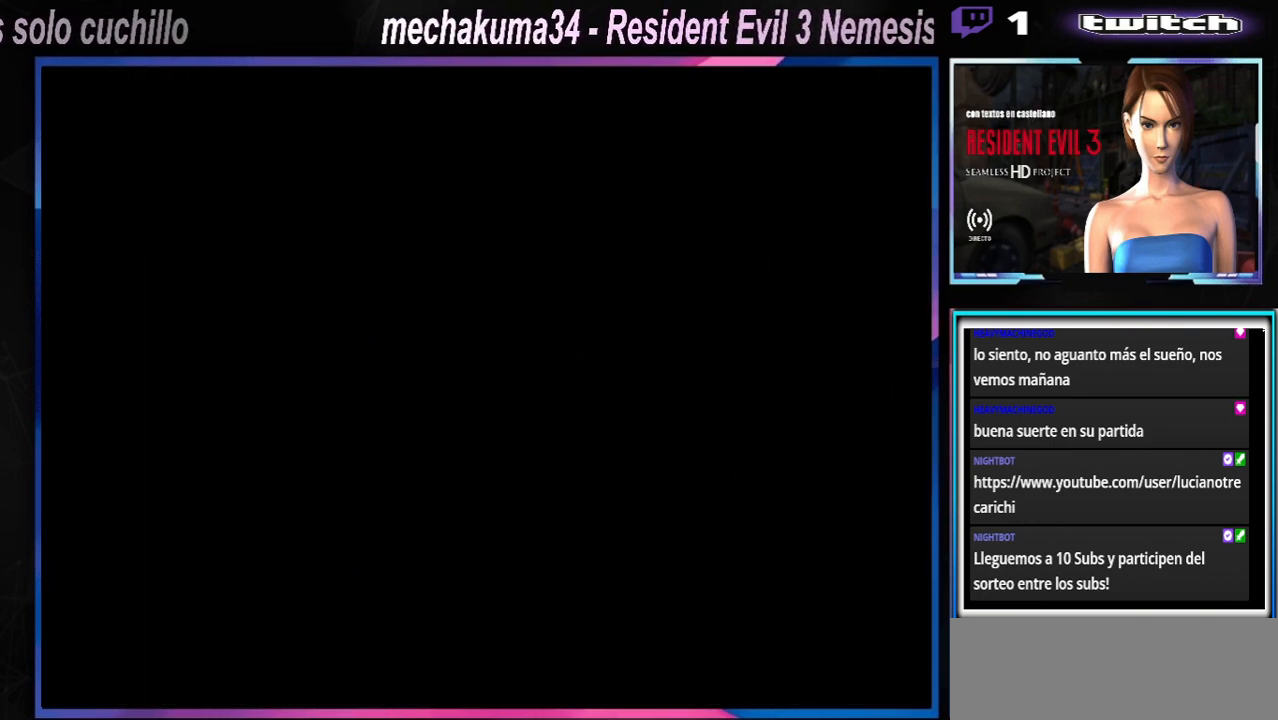
{"buttons": [], "left_stick": "center", "events": []}
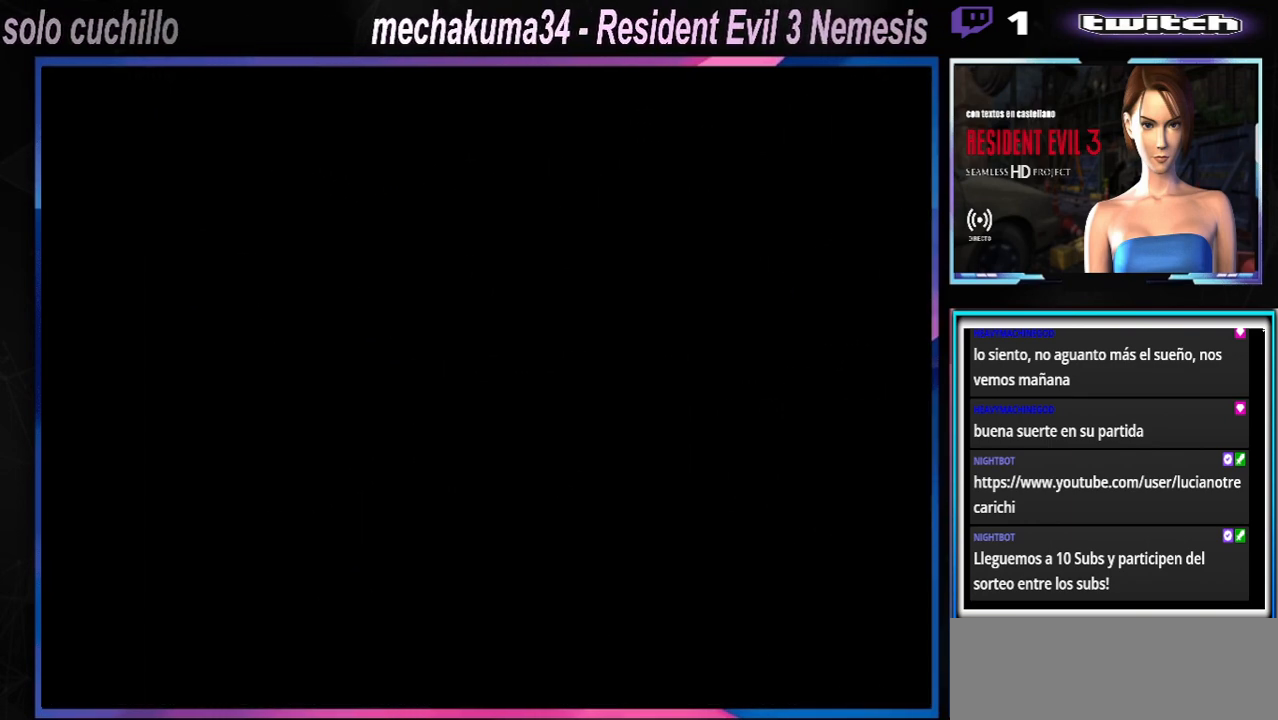
{"buttons": ["X"], "left_stick": "up-right", "events": [[167, "left_stick", "right"], [200, "X", "down"], [233, "left_stick", "up-right"]]}
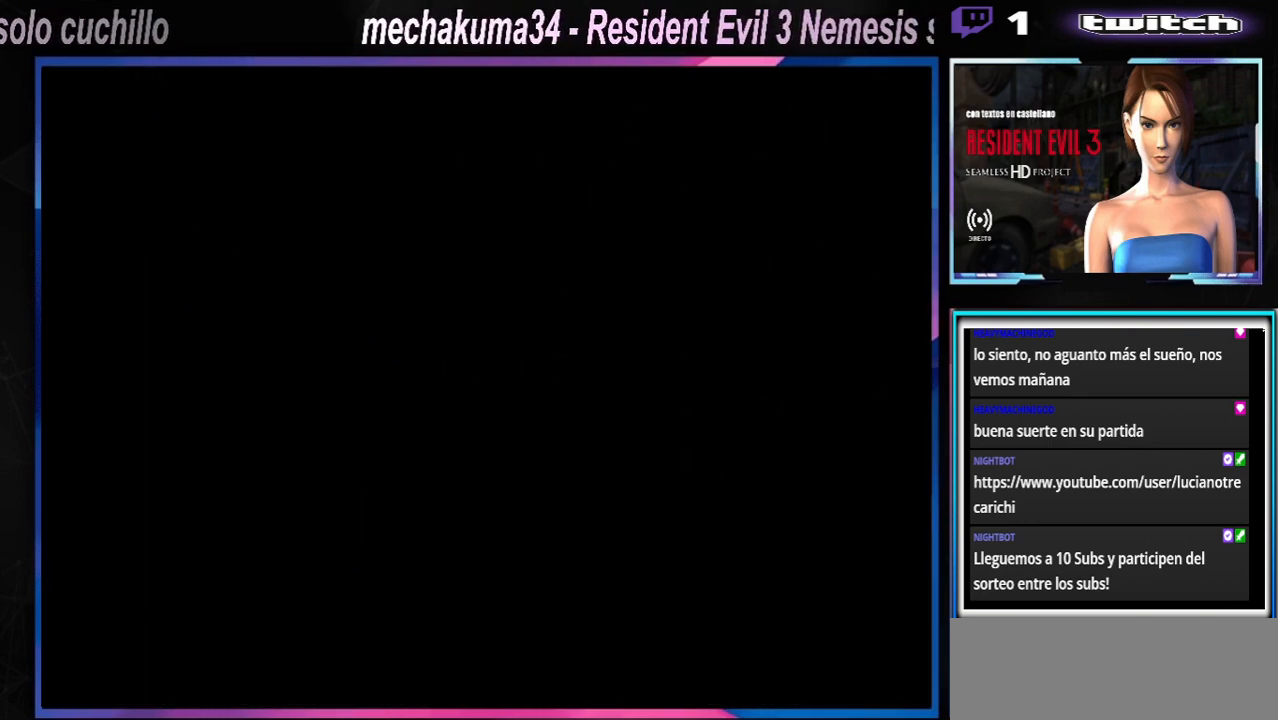
{"buttons": ["X"], "left_stick": "up-right", "events": []}
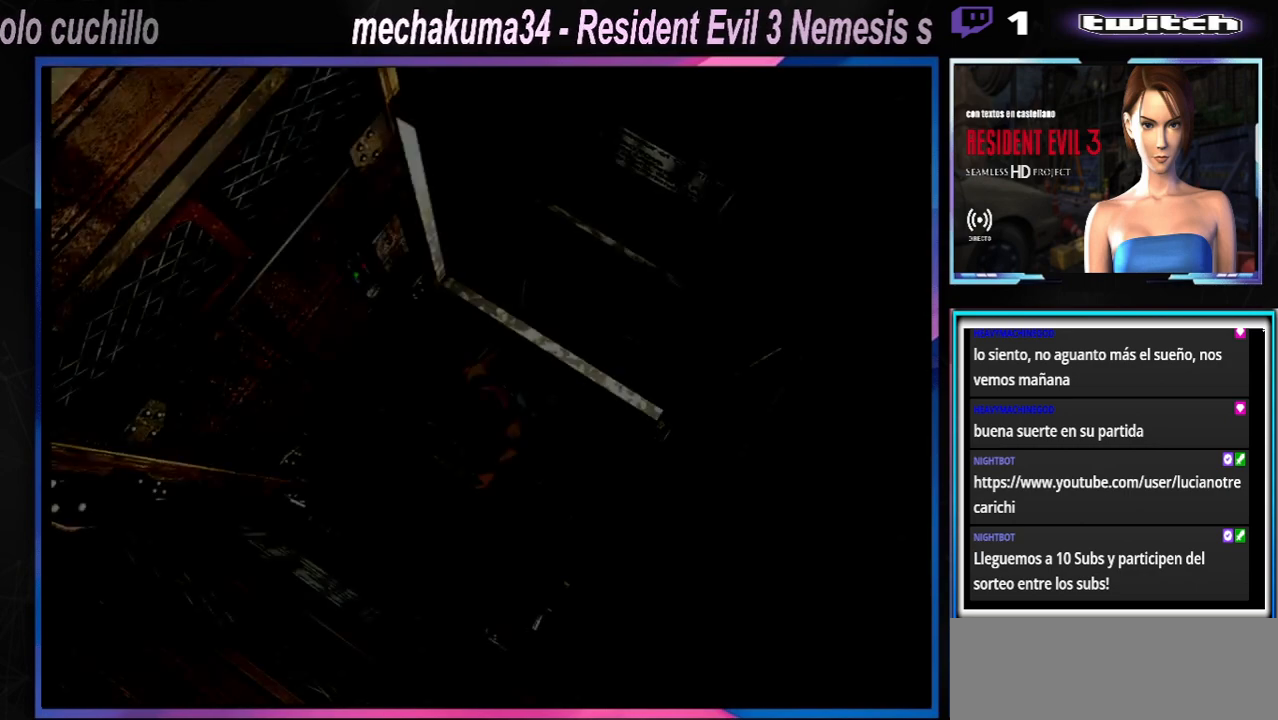
{"buttons": ["X"], "left_stick": "up-left", "events": [[500, "left_stick", "up-left"]]}
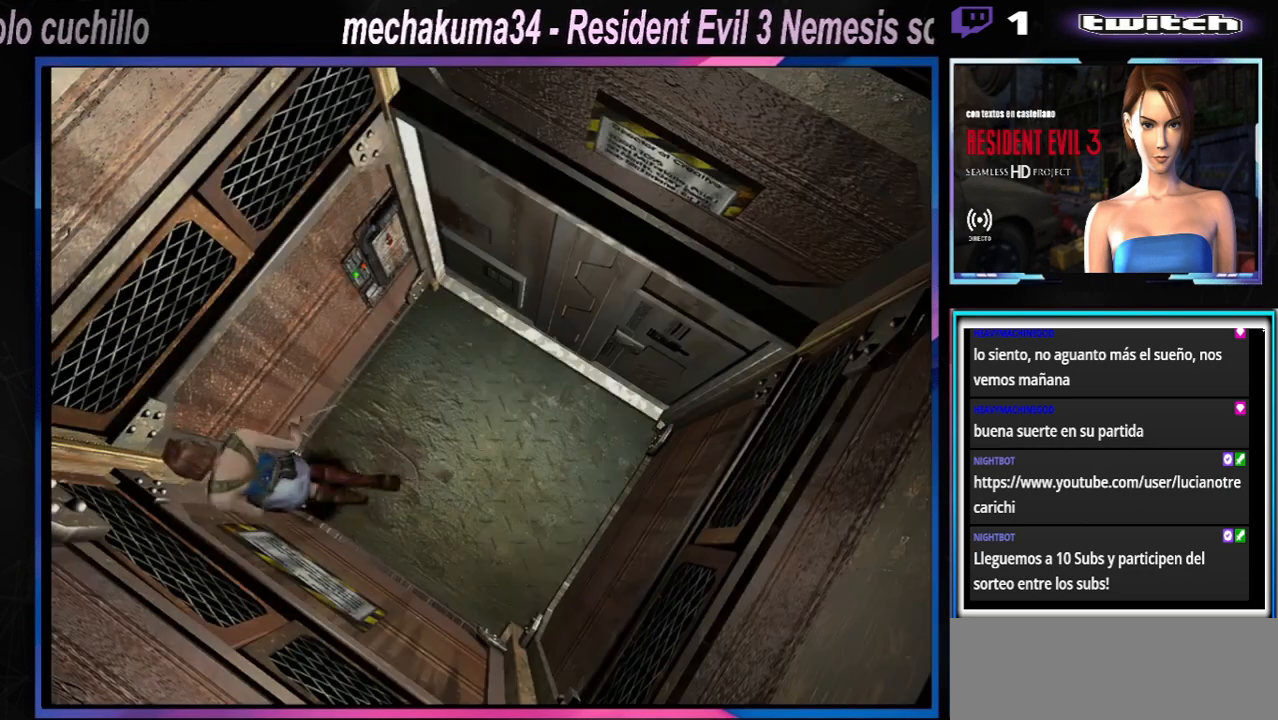
{"buttons": ["X"], "left_stick": "right", "events": [[133, "left_stick", "right"]]}
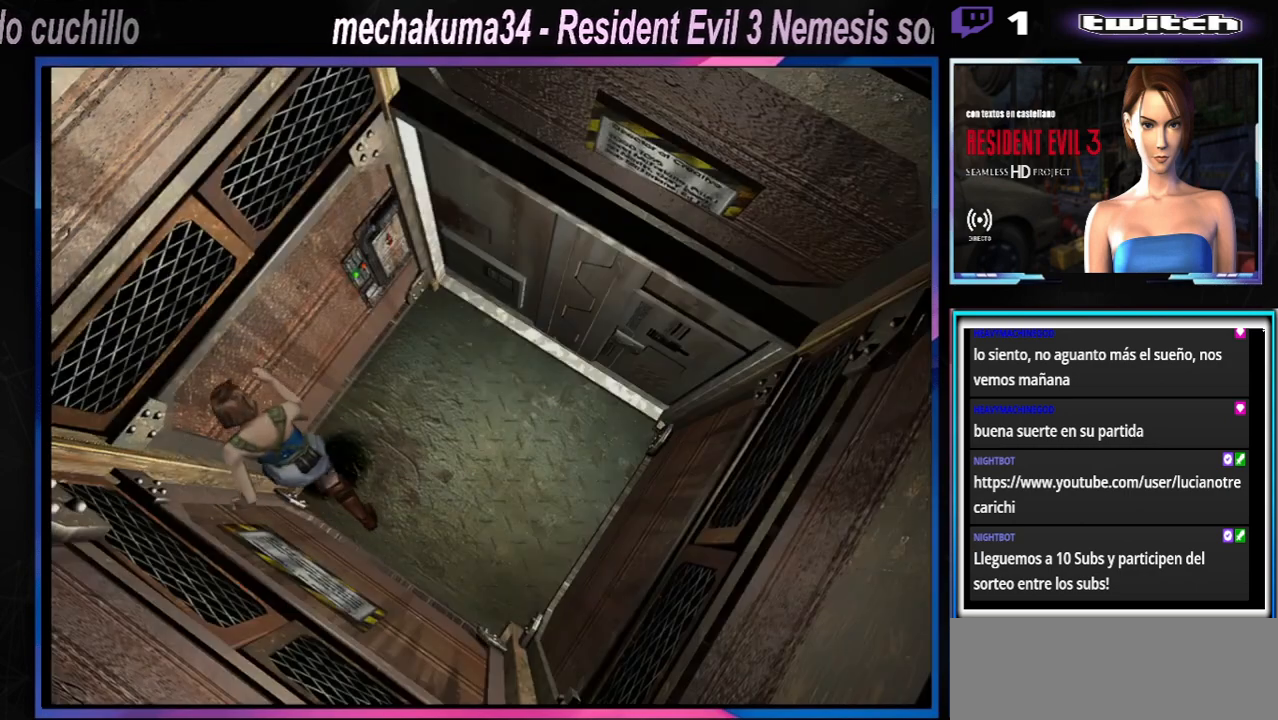
{"buttons": ["X"], "left_stick": "up-left", "events": [[67, "A", "down"], [167, "left_stick", "up-left"], [233, "A", "up"], [333, "A", "down"], [500, "A", "up"]]}
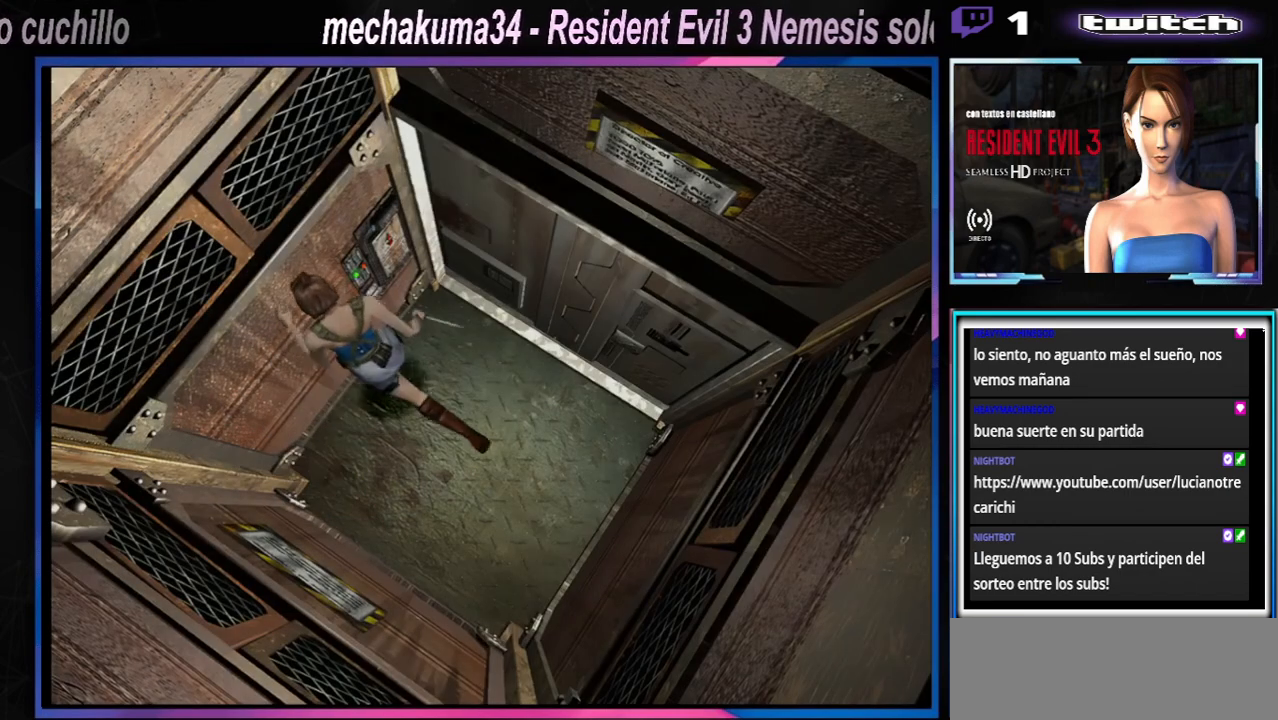
{"buttons": ["A", "X"], "left_stick": "left", "events": [[33, "left_stick", "up-right"], [133, "A", "down"], [267, "A", "up"], [367, "A", "down"], [367, "left_stick", "left"]]}
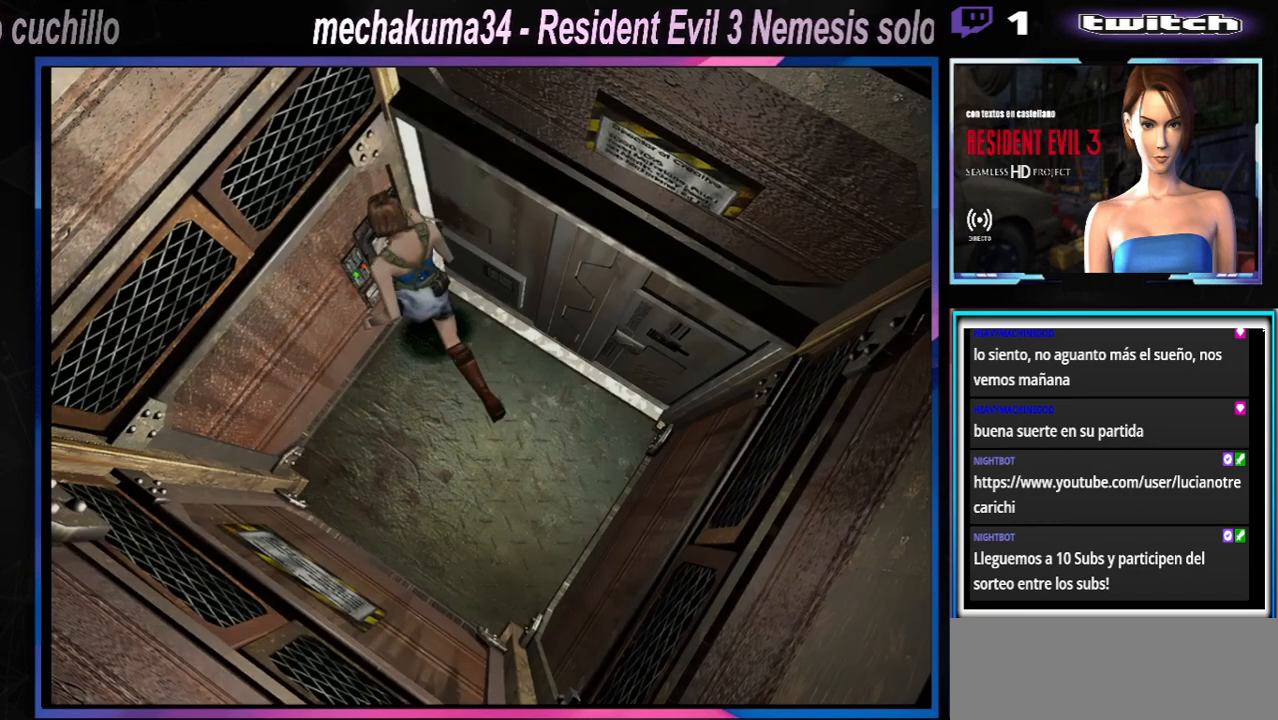
{"buttons": ["A", "X"], "left_stick": "center", "events": [[33, "A", "up"], [133, "A", "down"], [267, "A", "up"], [433, "A", "down"], [500, "left_stick", "center"]]}
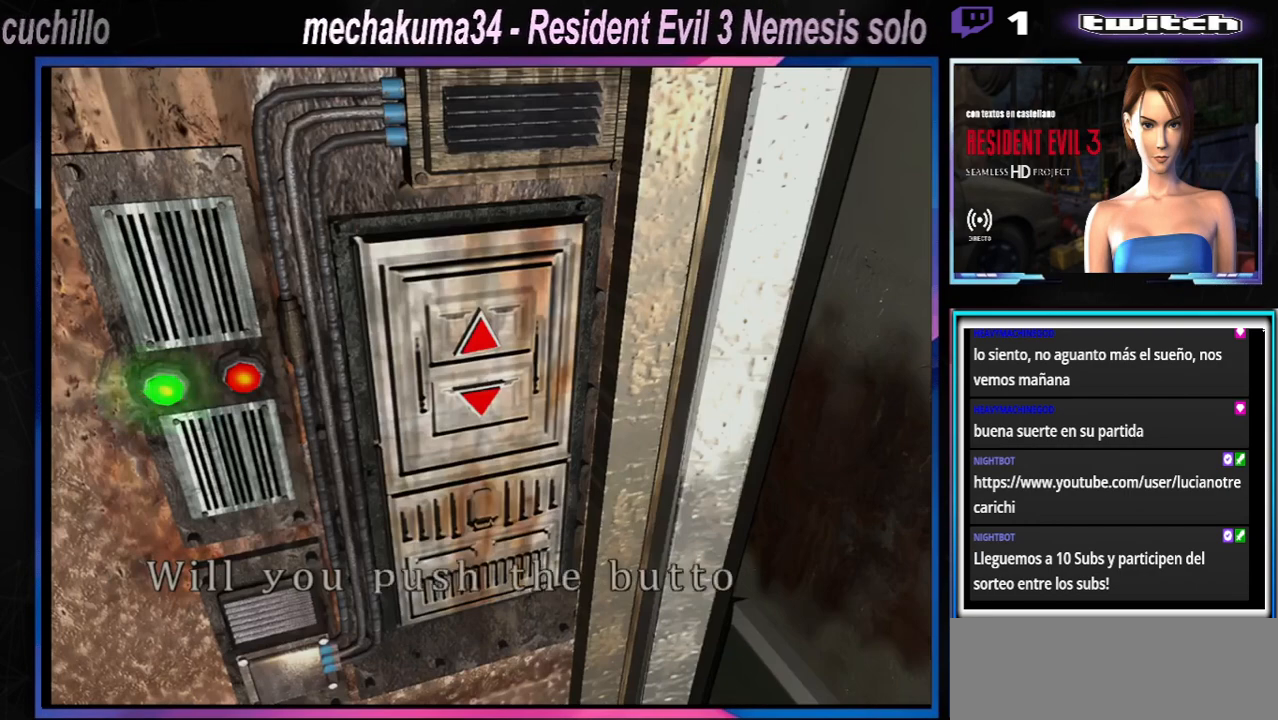
{"buttons": ["A"], "left_stick": "center", "events": [[100, "A", "up"], [167, "A", "down"], [333, "X", "up"], [367, "A", "up"], [467, "A", "down"]]}
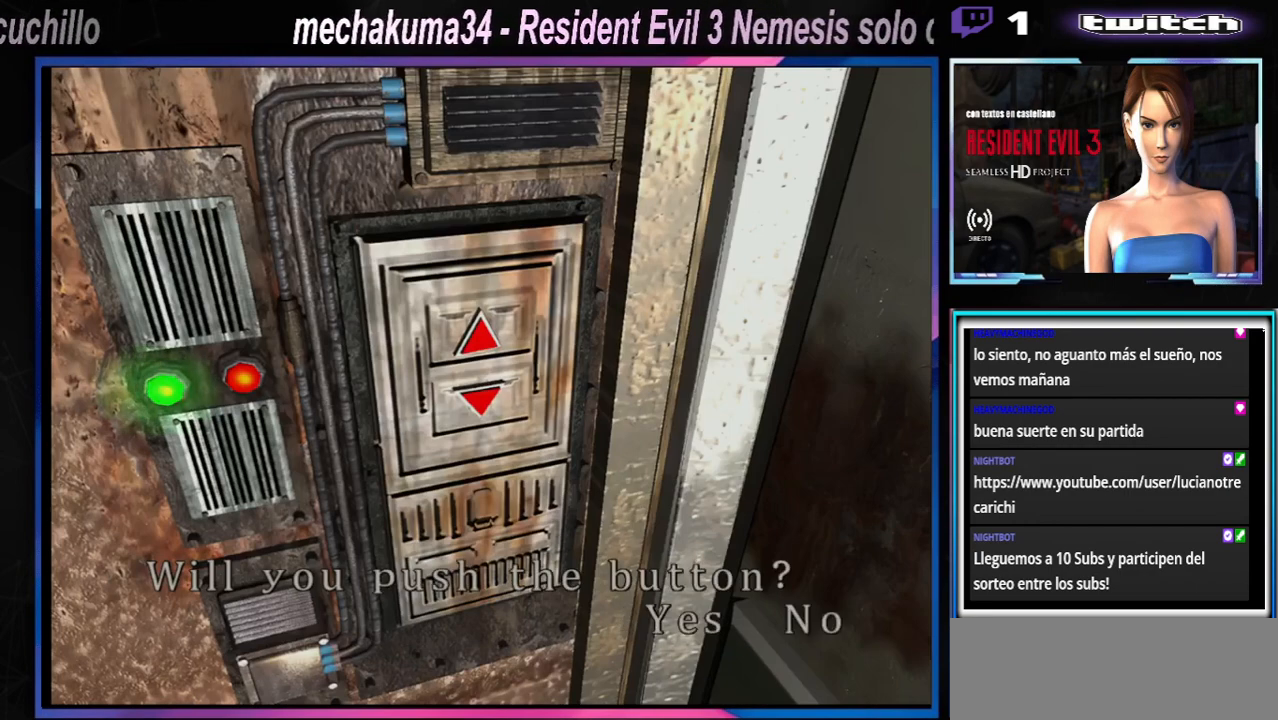
{"buttons": [], "left_stick": "center", "events": [[67, "A", "up"], [133, "A", "down"], [233, "A", "up"], [267, "A", "down"], [333, "A", "up"], [400, "A", "down"], [467, "A", "up"]]}
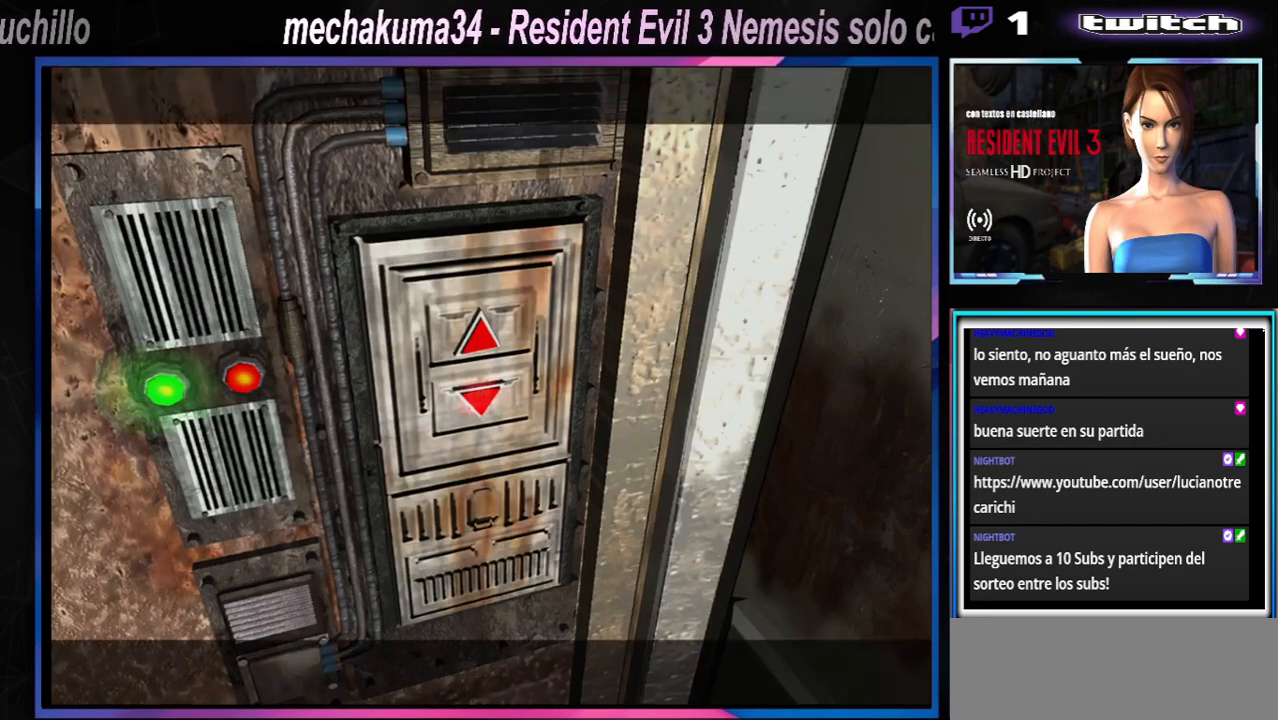
{"buttons": [], "left_stick": "center", "events": [[67, "A", "down"], [433, "A", "up"]]}
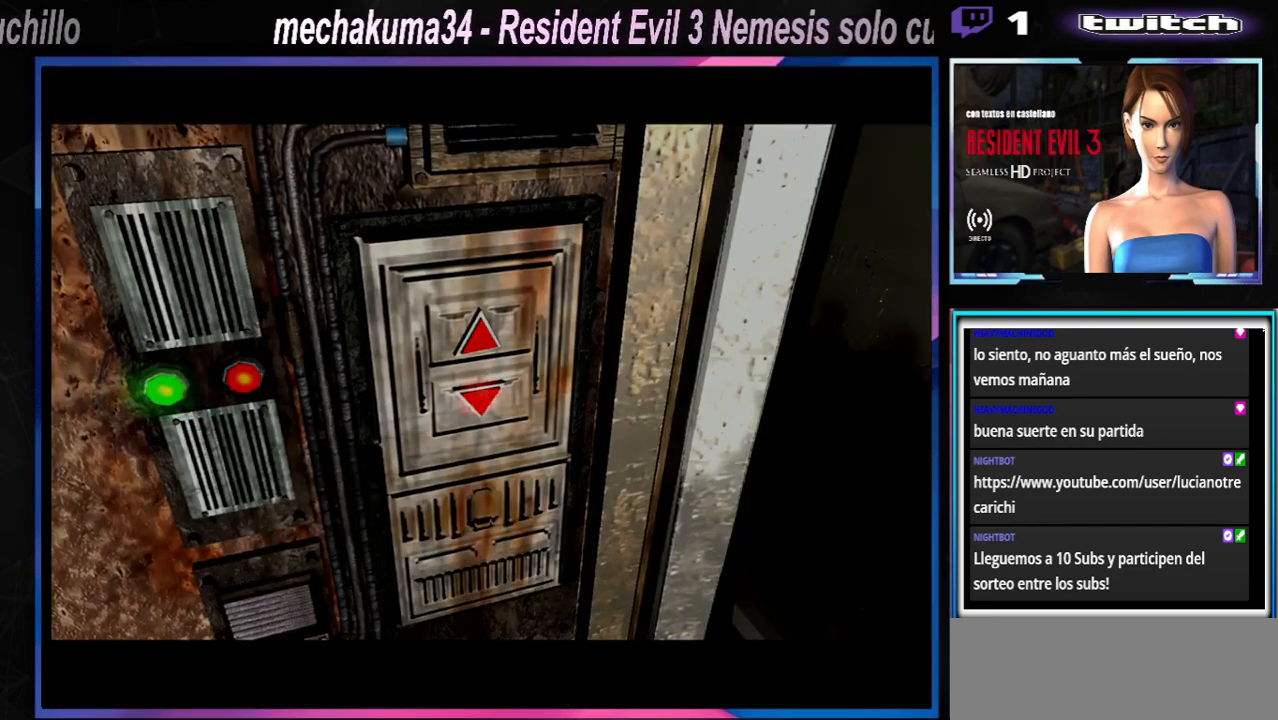
{"buttons": ["A"], "left_stick": "center", "events": [[300, "A", "down"]]}
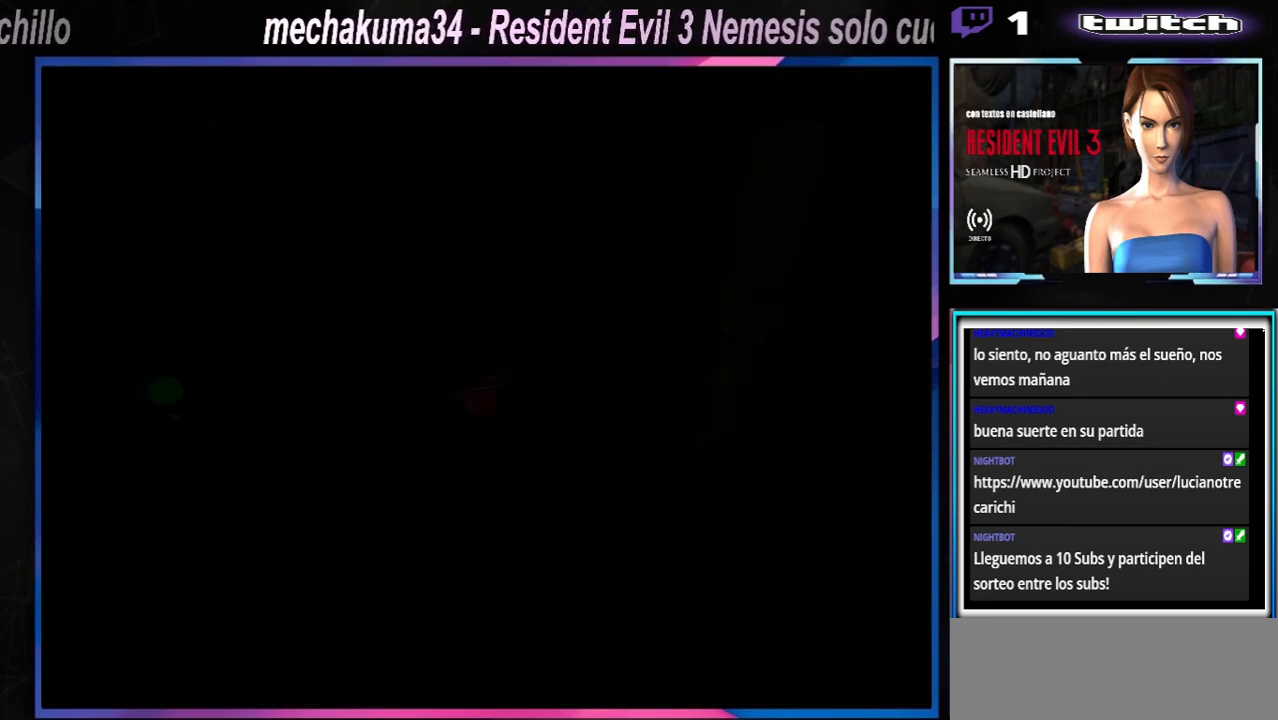
{"buttons": ["A"], "left_stick": "center", "events": [[33, "A", "up"], [200, "A", "down"], [400, "A", "up"], [433, "A", "down"]]}
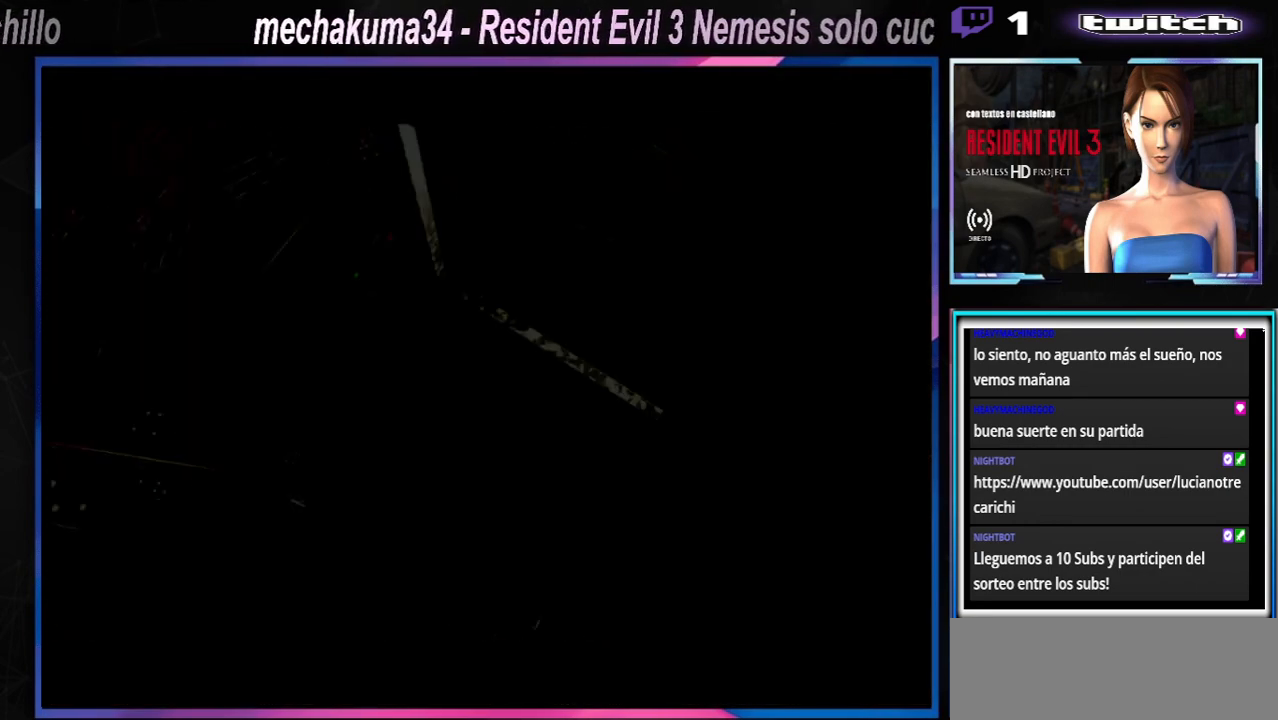
{"buttons": [], "left_stick": "center", "events": [[233, "A", "up"]]}
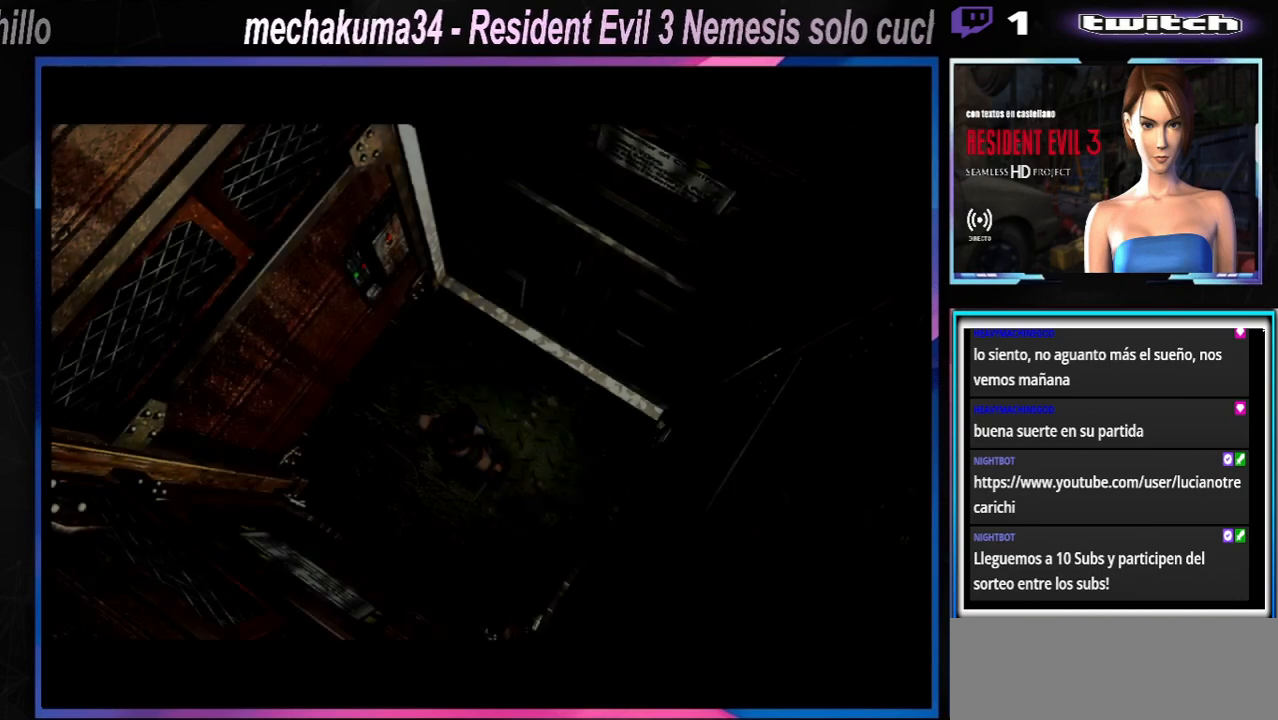
{"buttons": ["A"], "left_stick": "center", "events": [[333, "A", "down"]]}
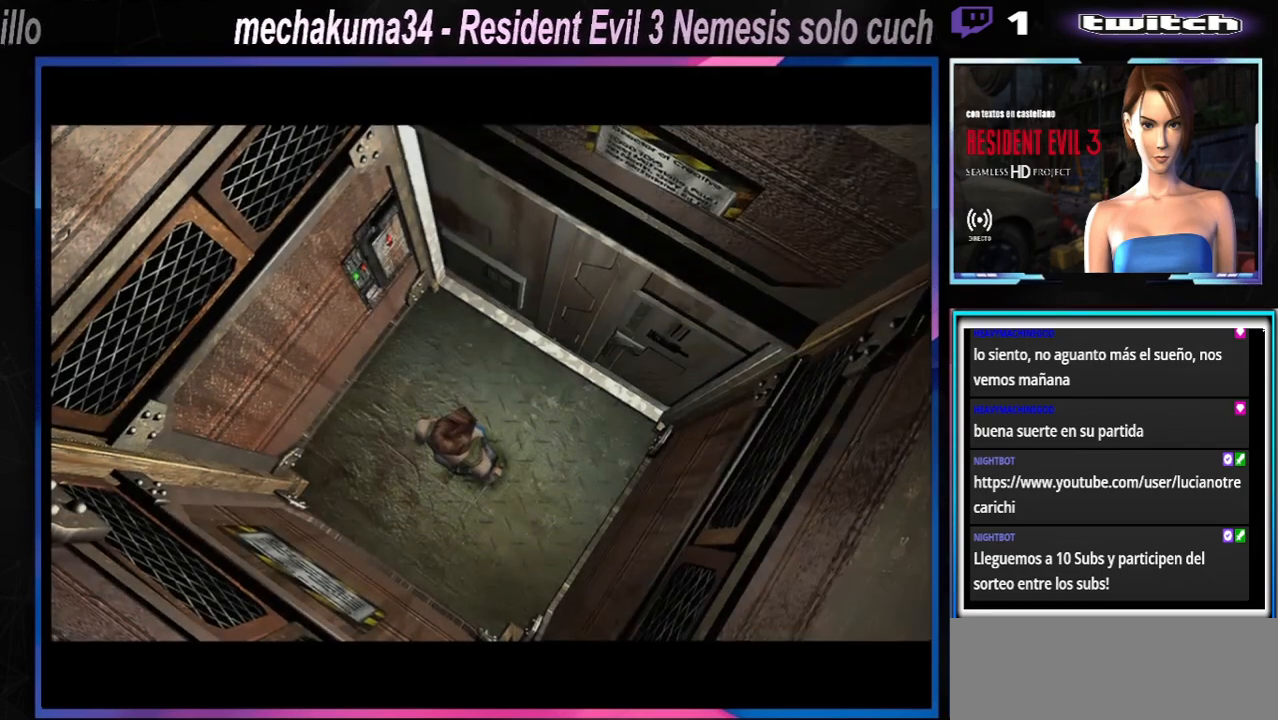
{"buttons": [], "left_stick": "center", "events": [[33, "A", "up"]]}